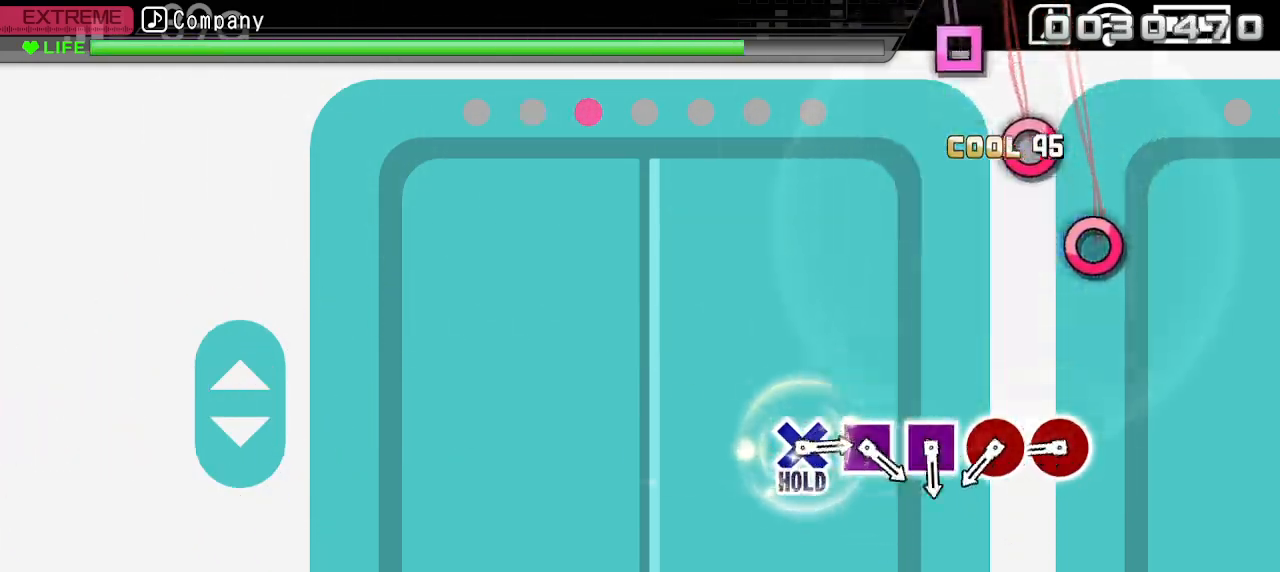
Gameplay with a controller (PlayStation layout); each line is a JSON object with the inputs held at the frame after it. "events" lists button and stick changes between this image and that frame as [ms after this image, input, new state], when the widget could be followed in between.
{"buttons": [], "left_stick": "center", "right_stick": "center", "events": []}
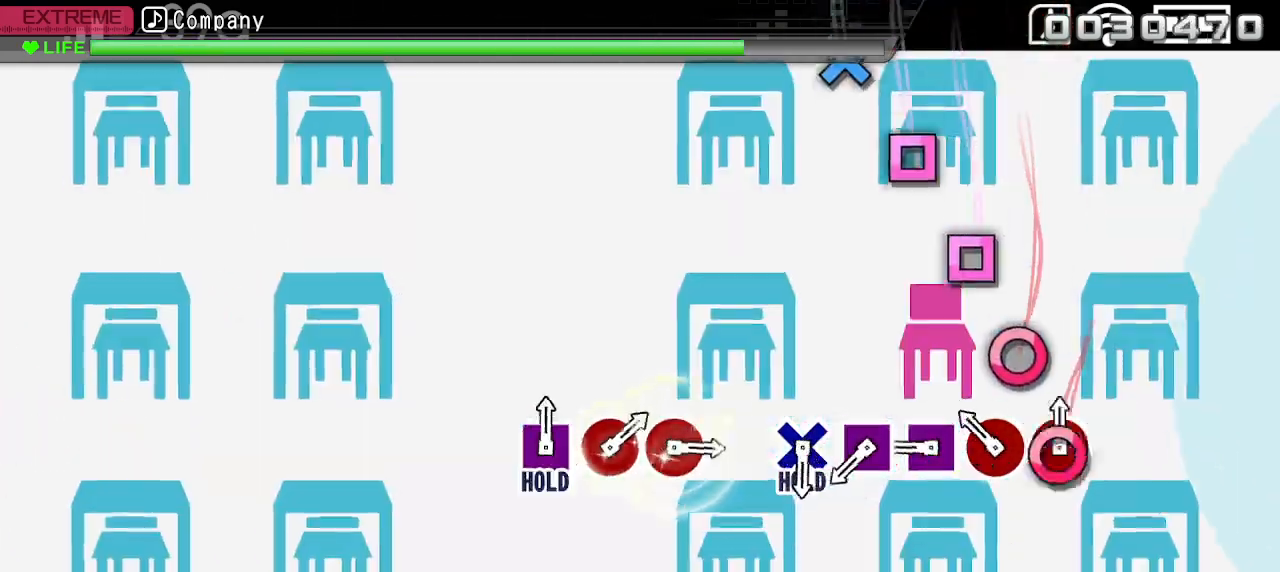
{"buttons": ["SQUARE"], "left_stick": "center", "right_stick": "center", "events": [[17, "CIRCLE", "down"], [117, "CIRCLE", "up"], [233, "CIRCLE", "down"], [317, "CIRCLE", "up"], [450, "SQUARE", "down"]]}
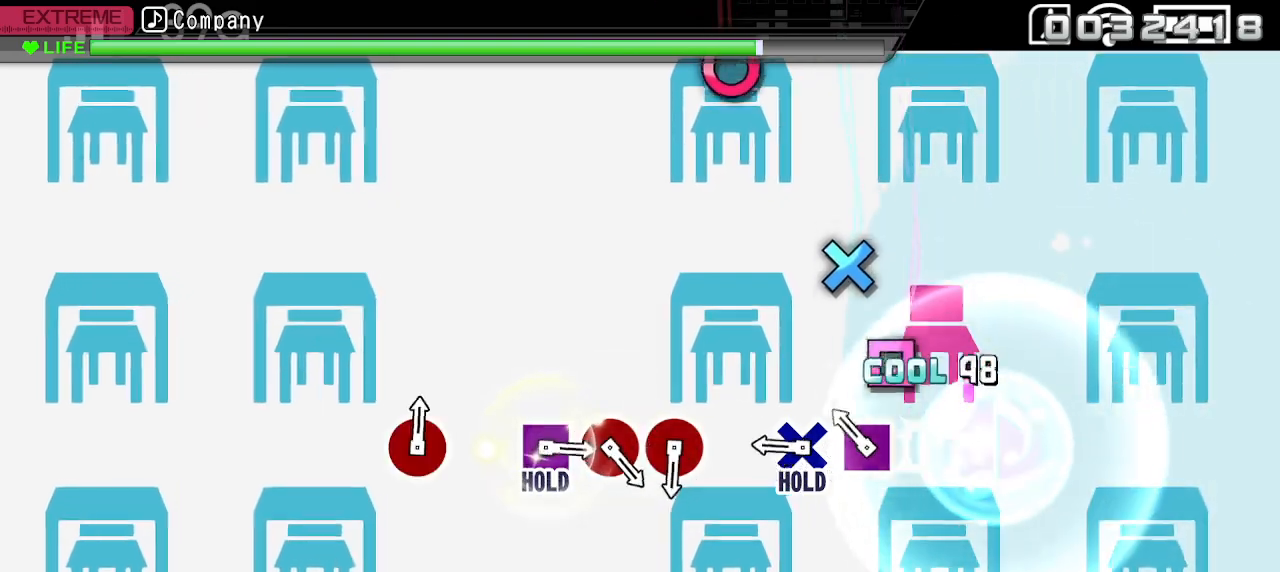
{"buttons": ["CROSS"], "left_stick": "center", "right_stick": "center", "events": [[83, "SQUARE", "up"], [200, "SQUARE", "down"], [283, "SQUARE", "up"], [467, "CROSS", "down"]]}
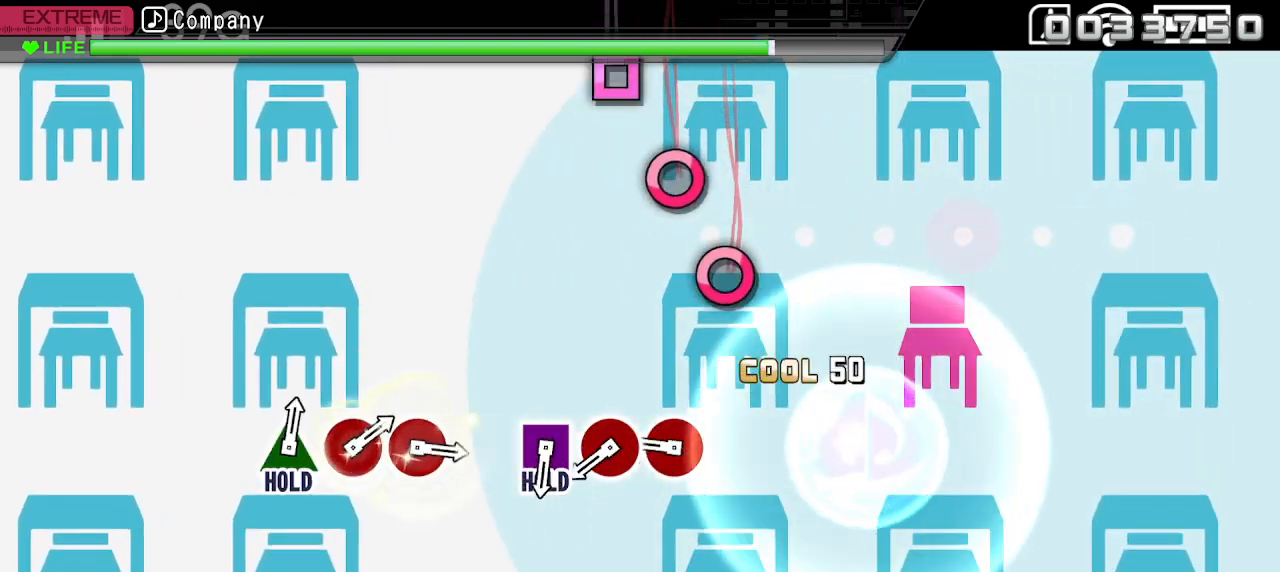
{"buttons": ["CIRCLE", "L2"], "left_stick": "center", "right_stick": "center", "events": [[83, "L2", "down"], [150, "CROSS", "up"], [433, "CIRCLE", "down"]]}